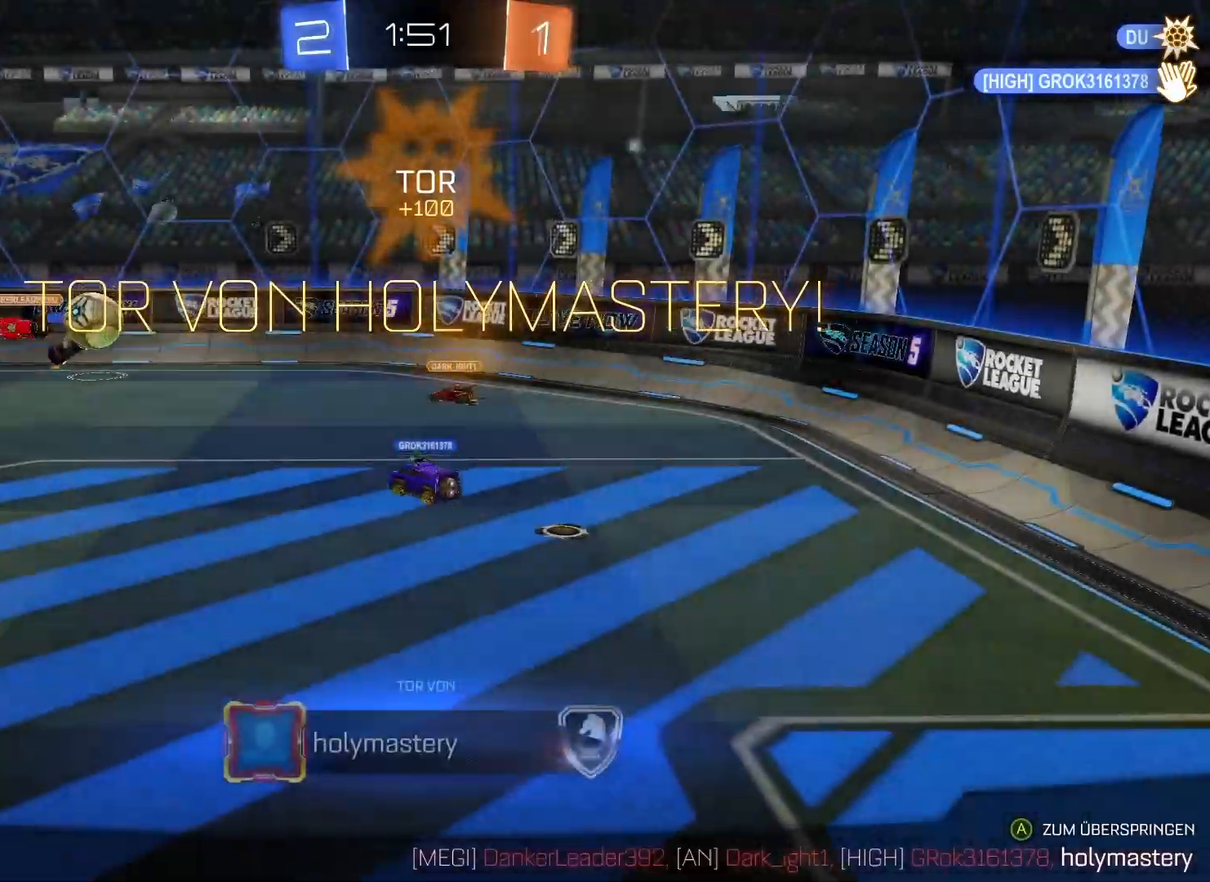
Gameplay with a controller (Xbox layout); each line is a JSON object with the inputs held at the frame after it. "events" lists button and stick changes between this image and that frame as [ms after this image, input, new state], when the widget could be followed in between.
{"buttons": [], "left_stick": "center", "right_stick": "center", "events": [[83, "left_stick", "center"]]}
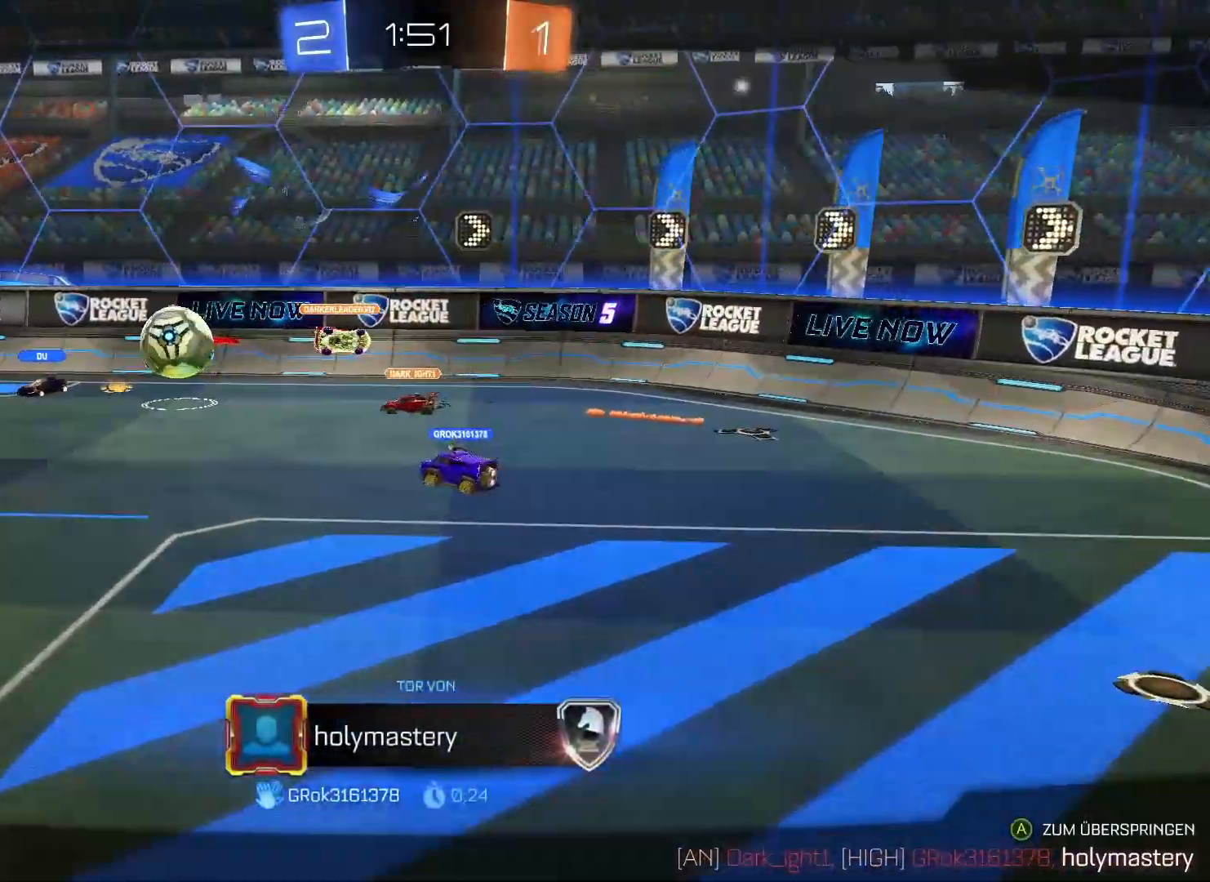
{"buttons": [], "left_stick": "center", "right_stick": "center", "events": []}
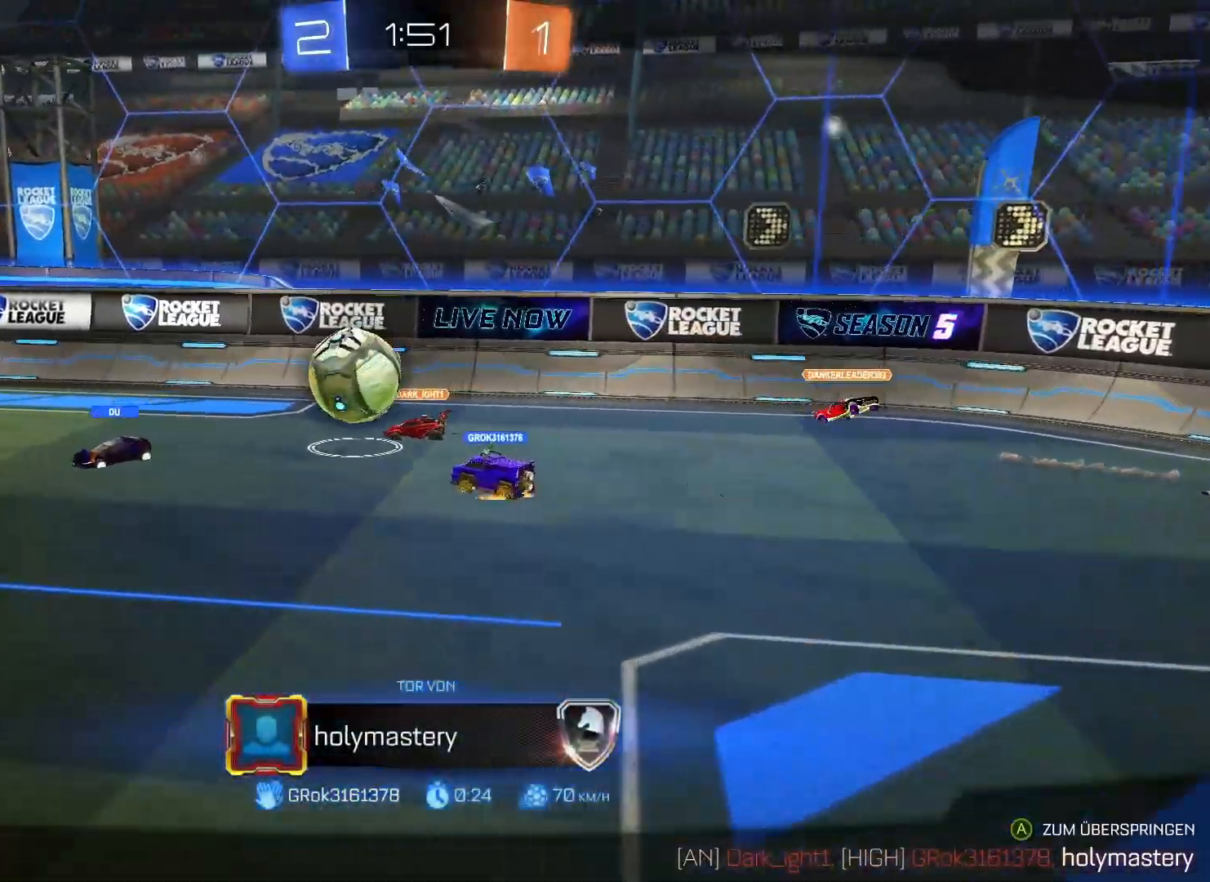
{"buttons": [], "left_stick": "center", "right_stick": "center", "events": []}
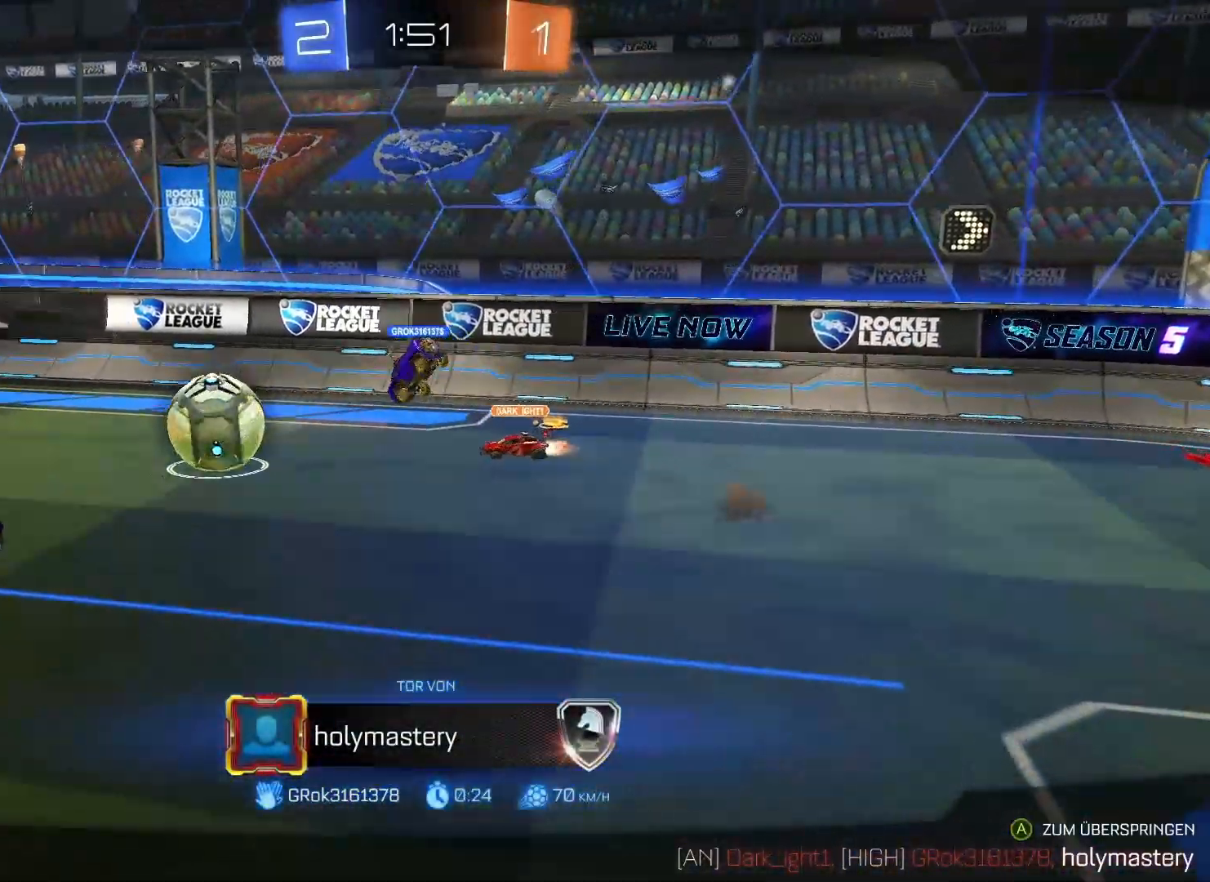
{"buttons": [], "left_stick": "center", "right_stick": "center", "events": []}
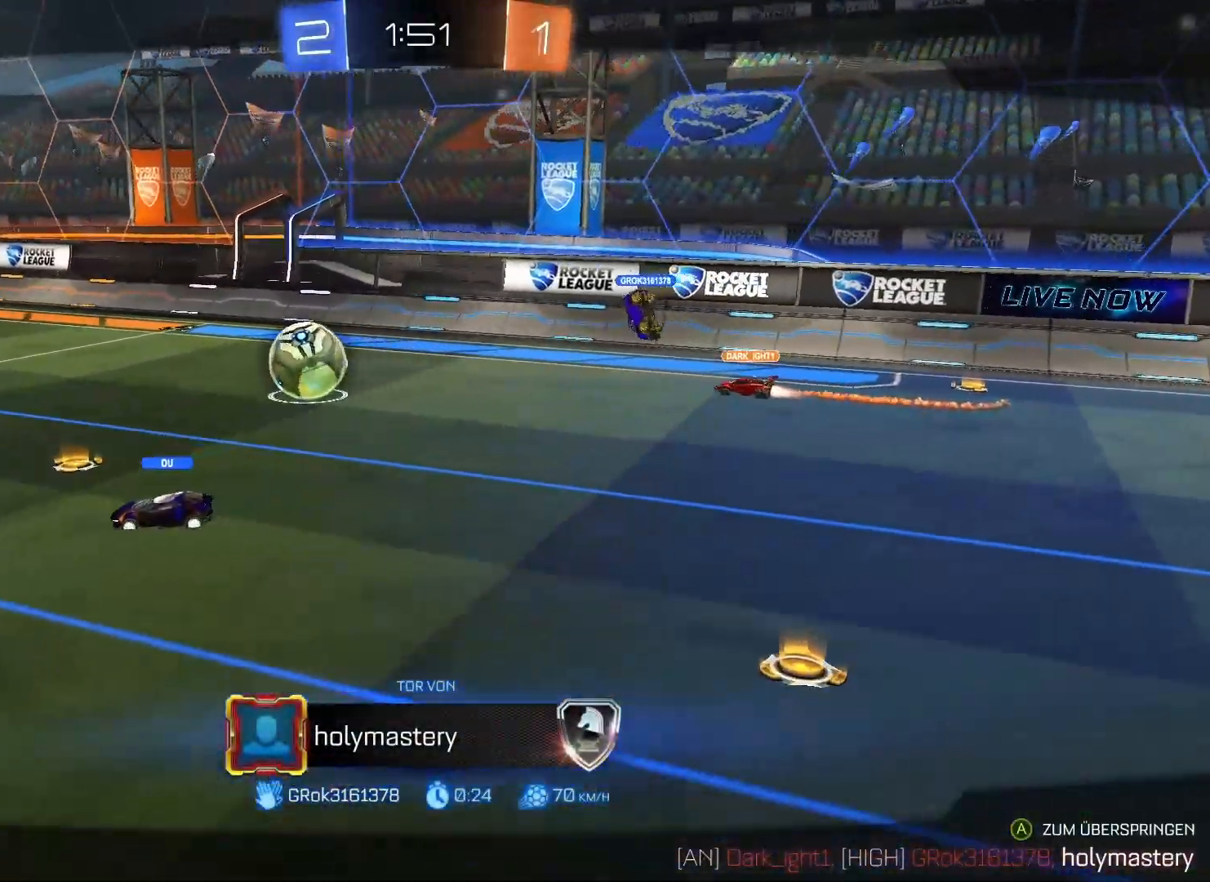
{"buttons": [], "left_stick": "center", "right_stick": "center", "events": []}
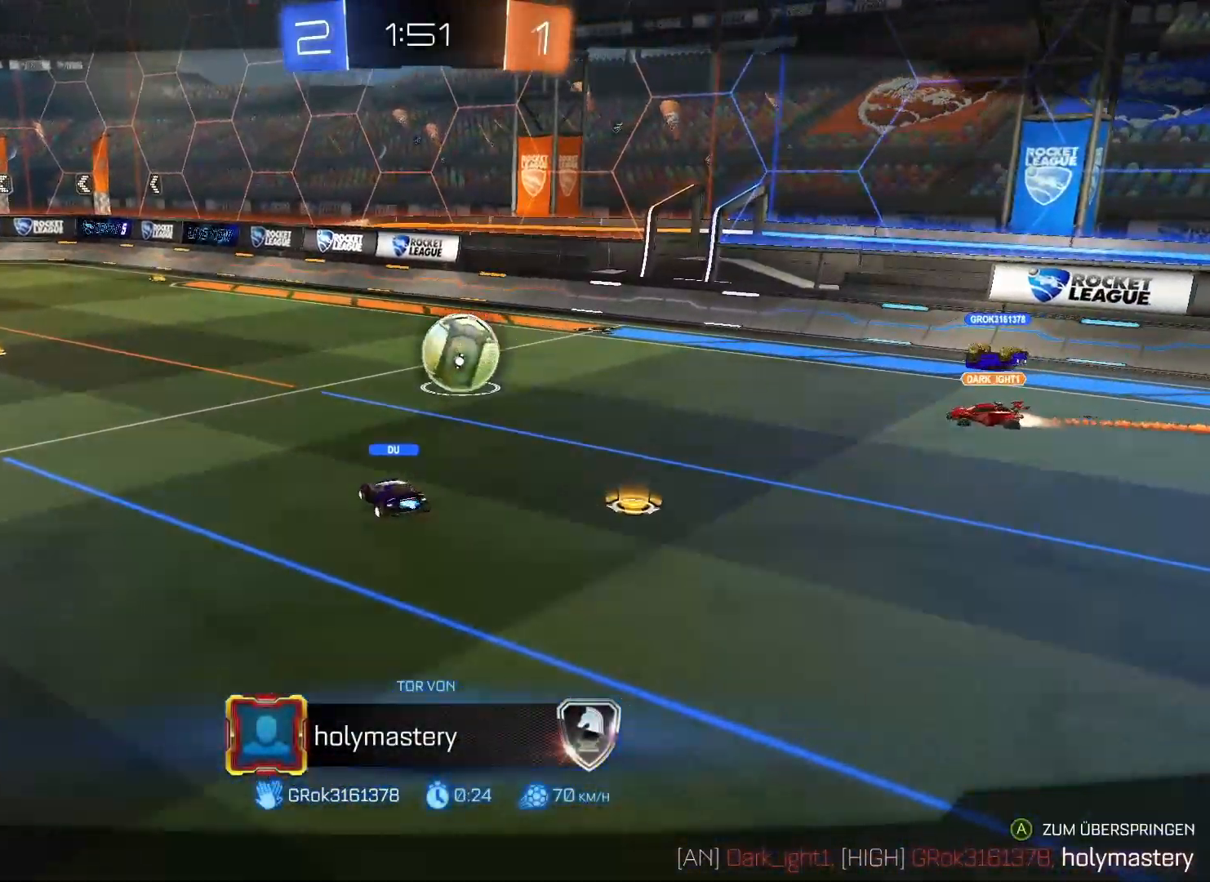
{"buttons": [], "left_stick": "center", "right_stick": "center", "events": []}
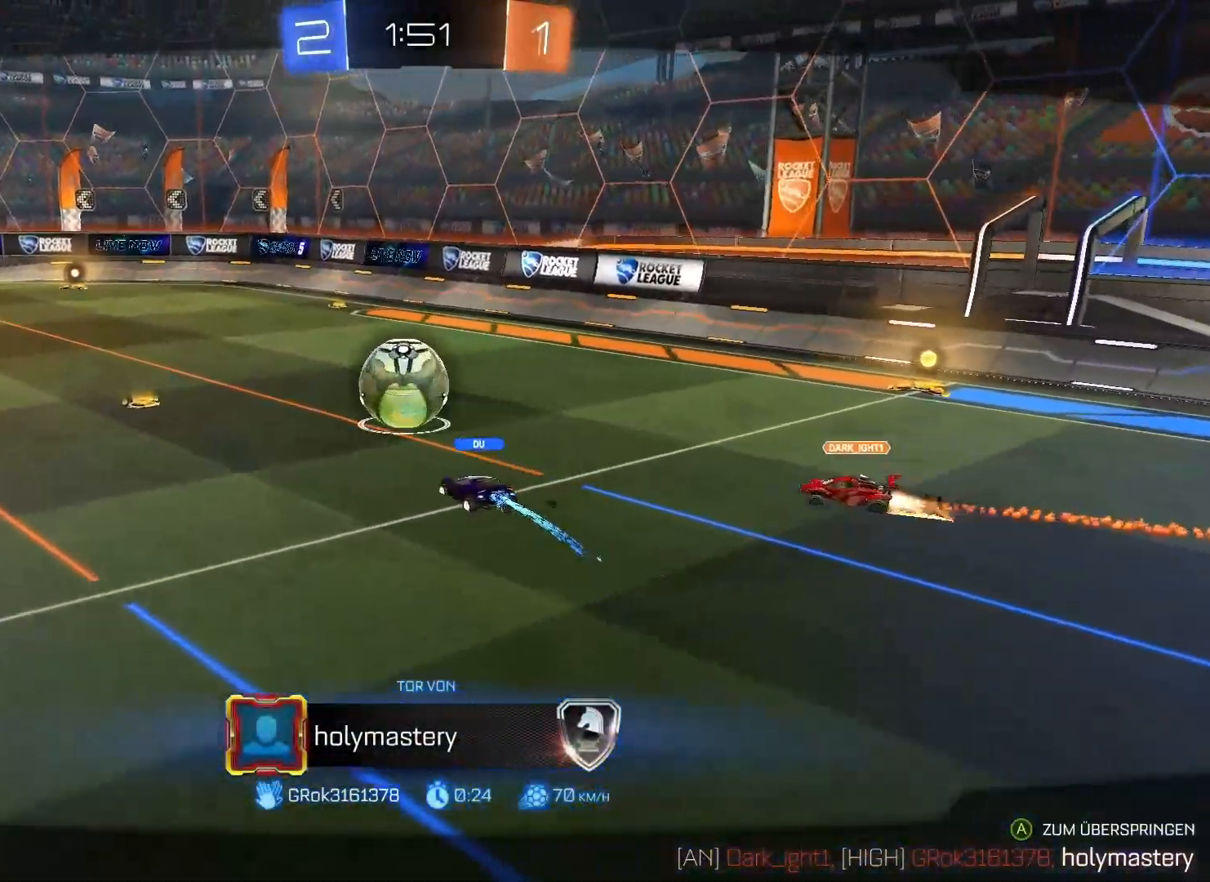
{"buttons": [], "left_stick": "center", "right_stick": "center", "events": []}
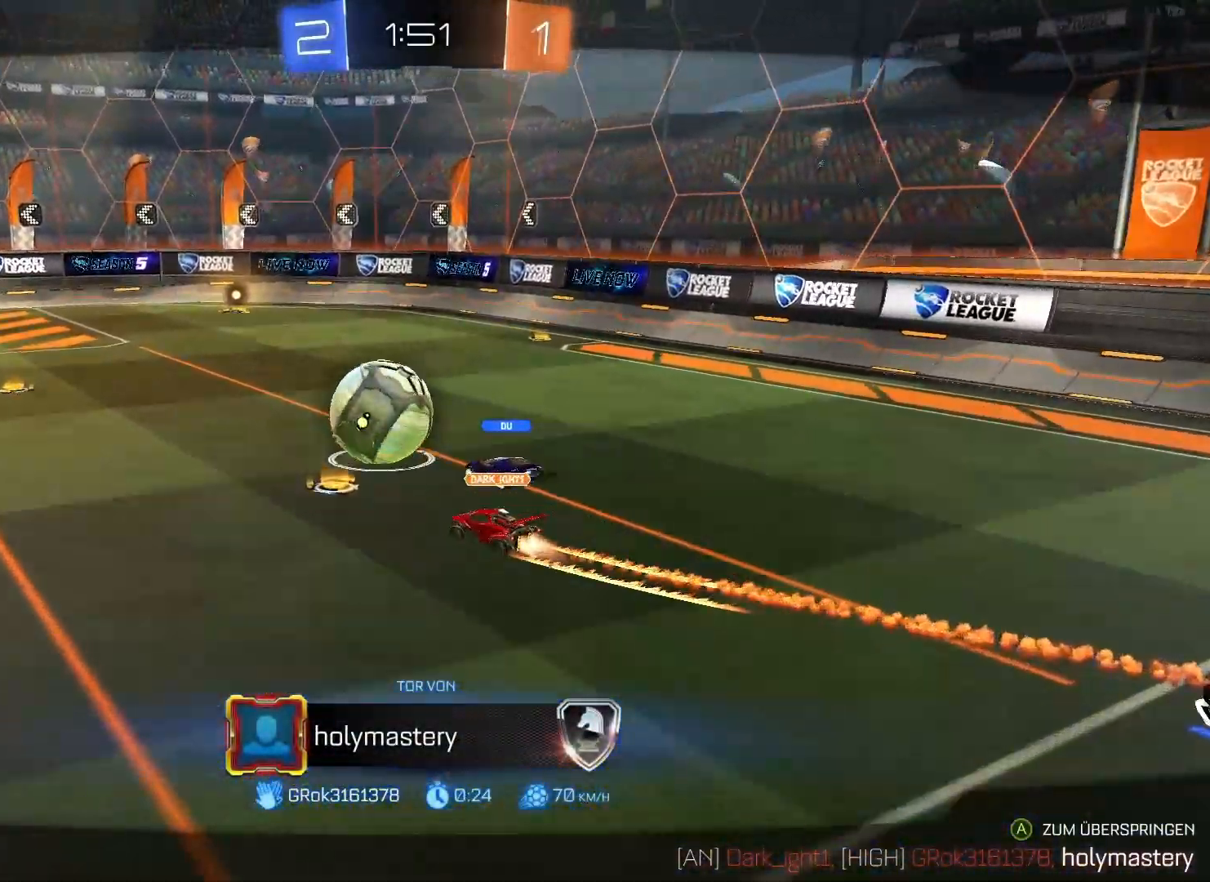
{"buttons": [], "left_stick": "center", "right_stick": "center", "events": []}
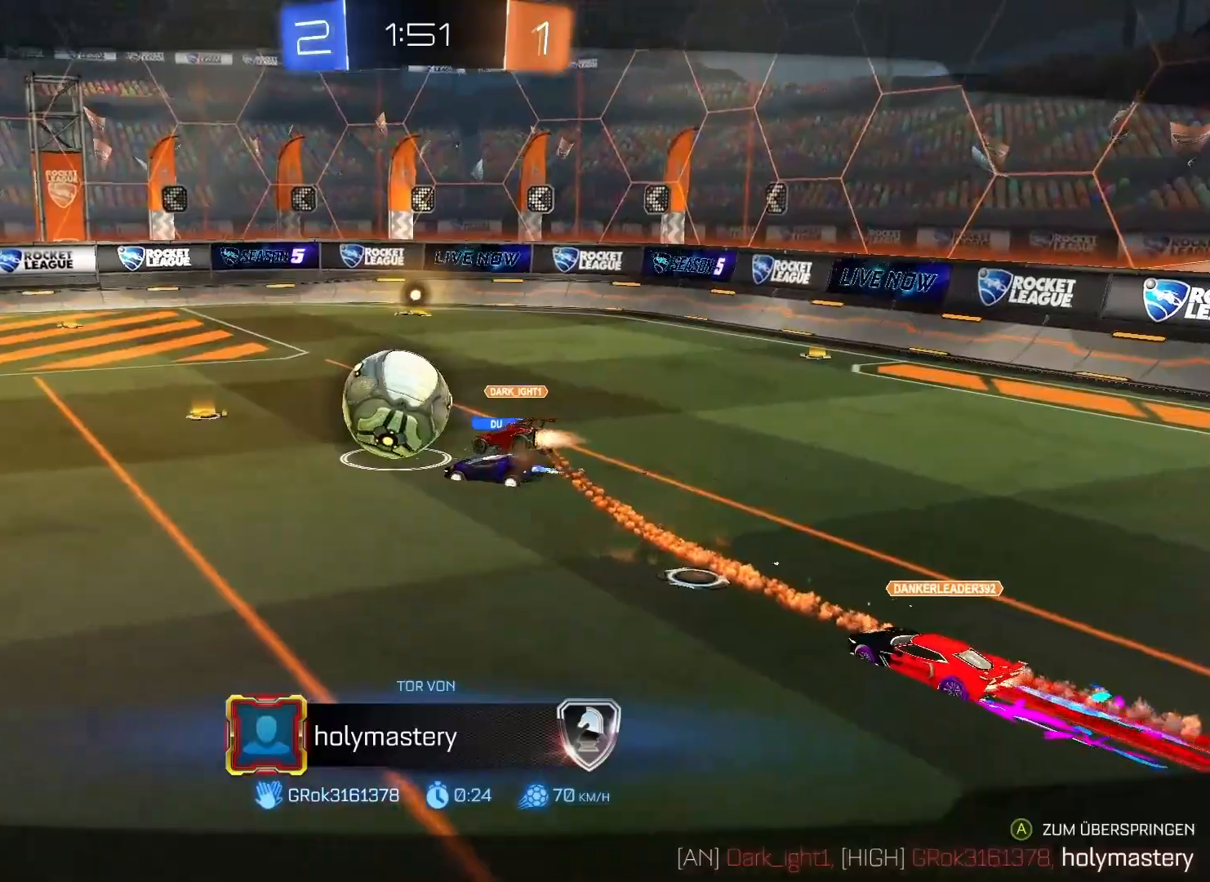
{"buttons": [], "left_stick": "center", "right_stick": "center", "events": []}
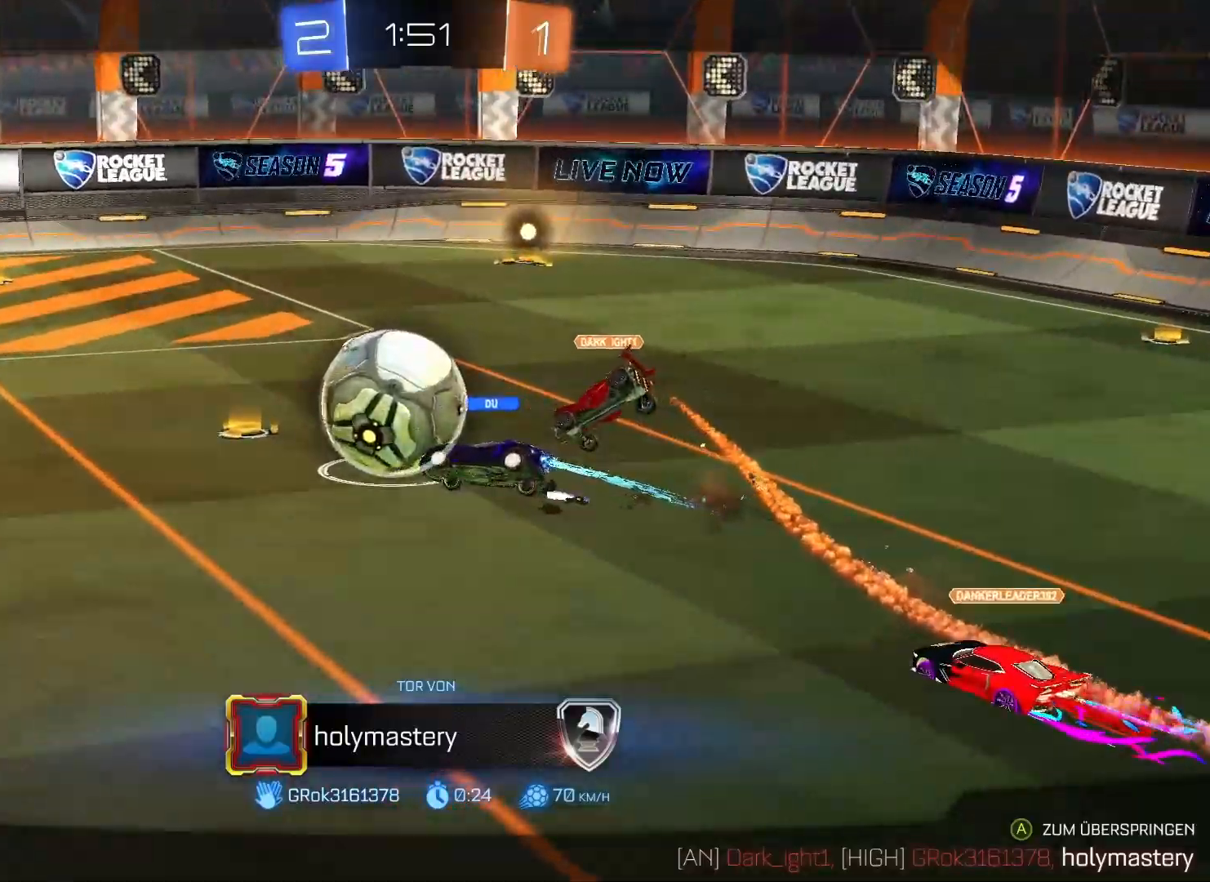
{"buttons": [], "left_stick": "center", "right_stick": "center", "events": [[83, "A", "down"], [217, "A", "up"]]}
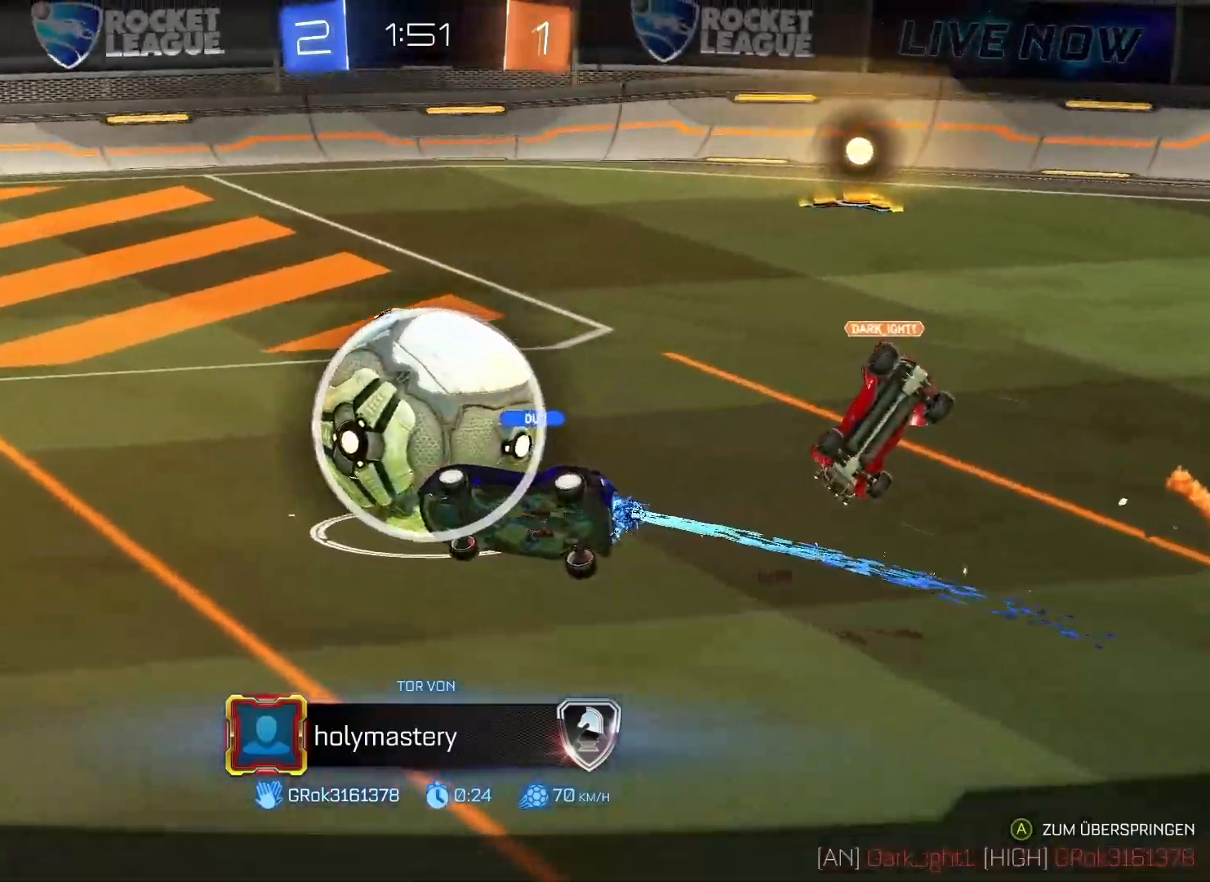
{"buttons": [], "left_stick": "center", "right_stick": "center", "events": []}
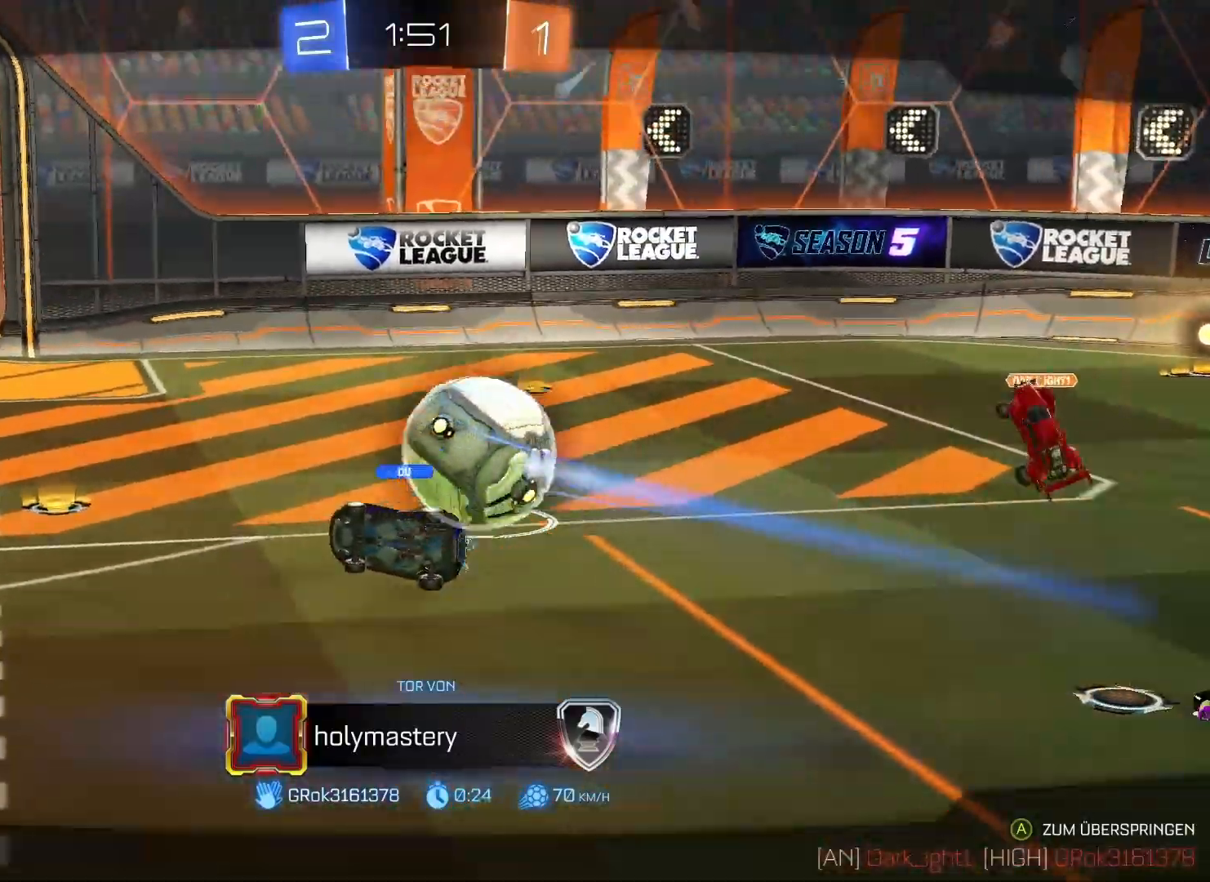
{"buttons": [], "left_stick": "center", "right_stick": "center", "events": []}
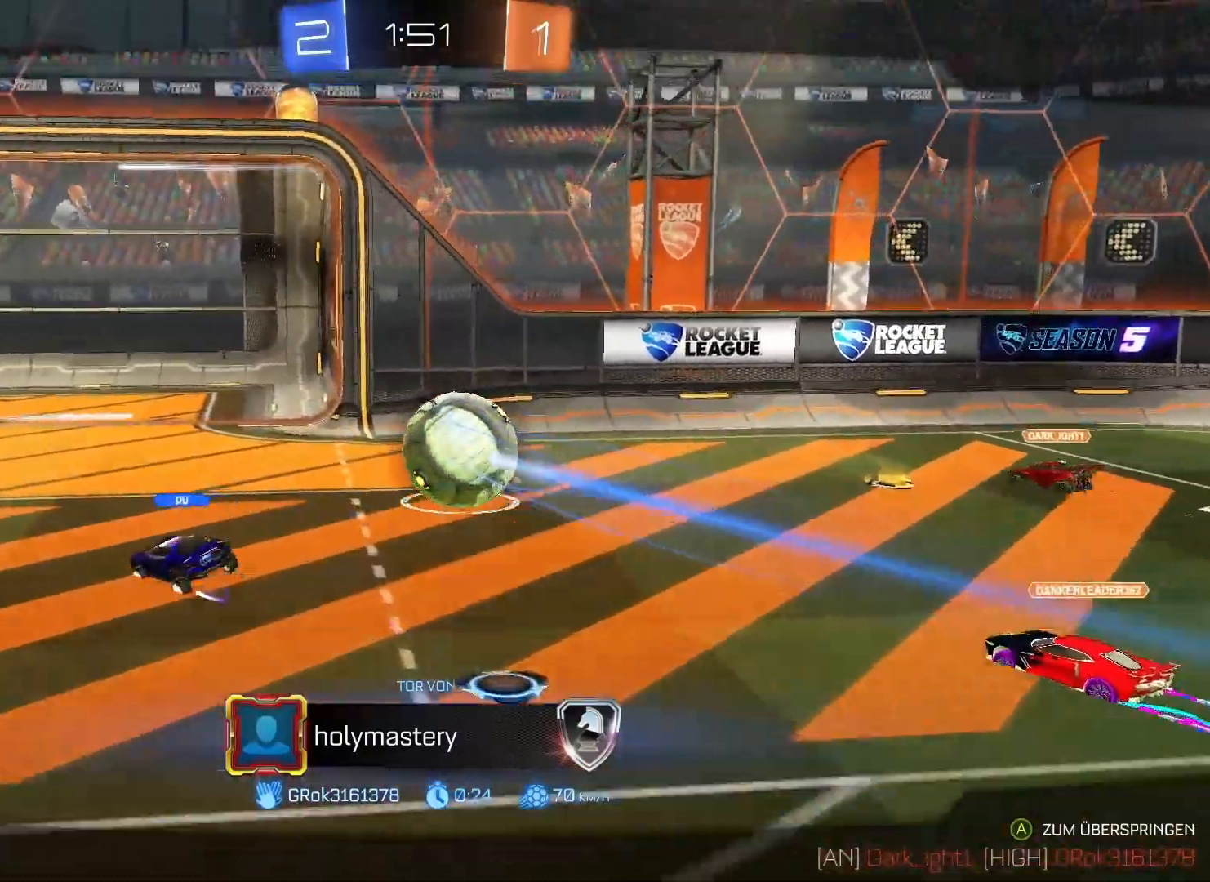
{"buttons": [], "left_stick": "center", "right_stick": "center", "events": []}
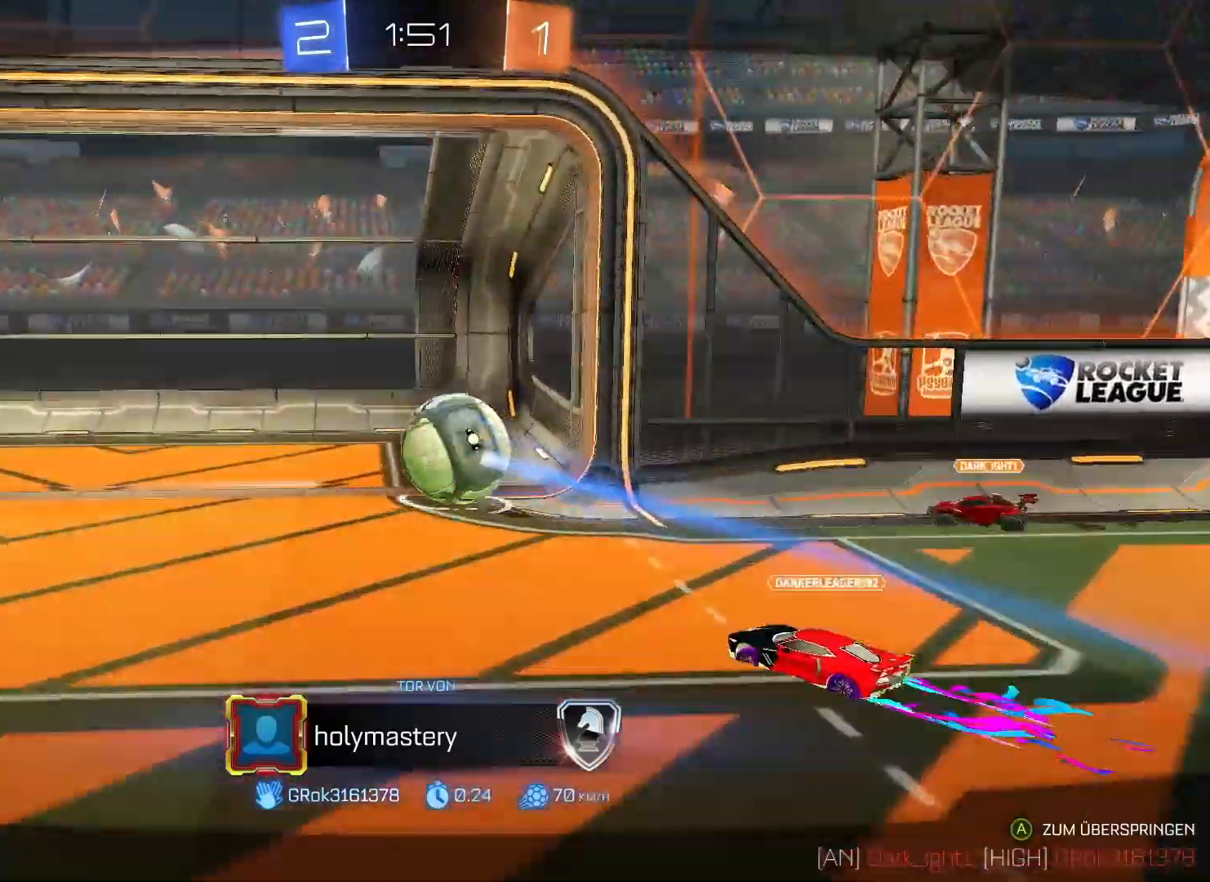
{"buttons": [], "left_stick": "center", "right_stick": "center", "events": []}
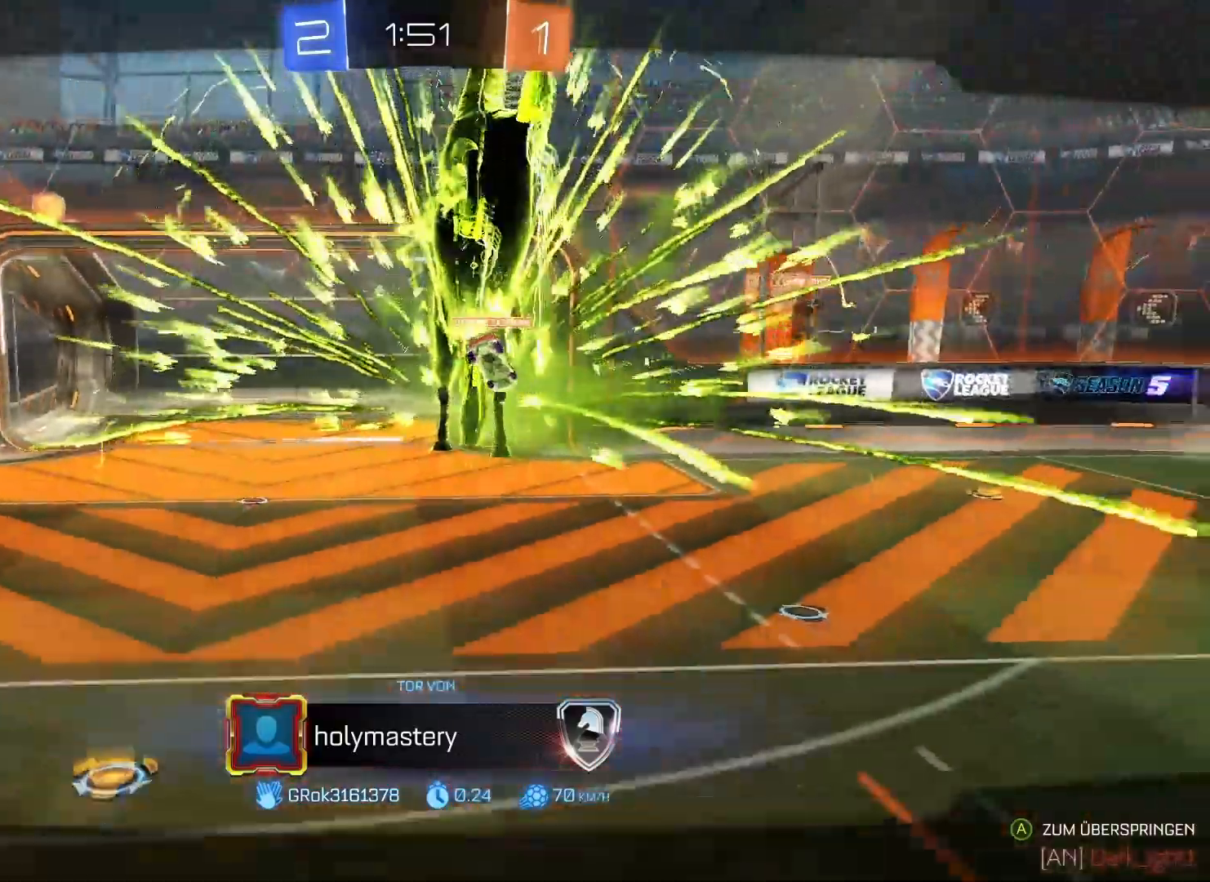
{"buttons": [], "left_stick": "center", "right_stick": "center", "events": []}
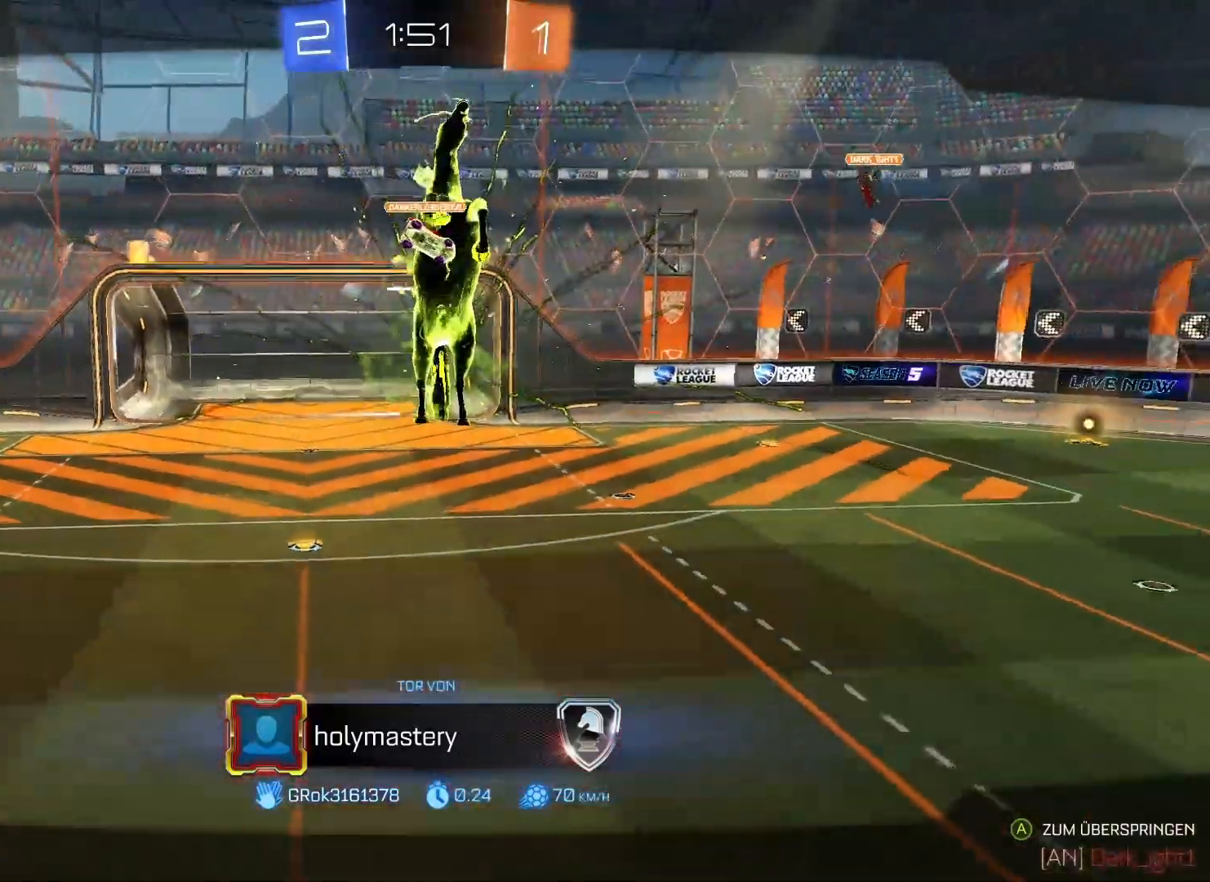
{"buttons": ["A"], "left_stick": "center", "right_stick": "center", "events": [[450, "A", "down"]]}
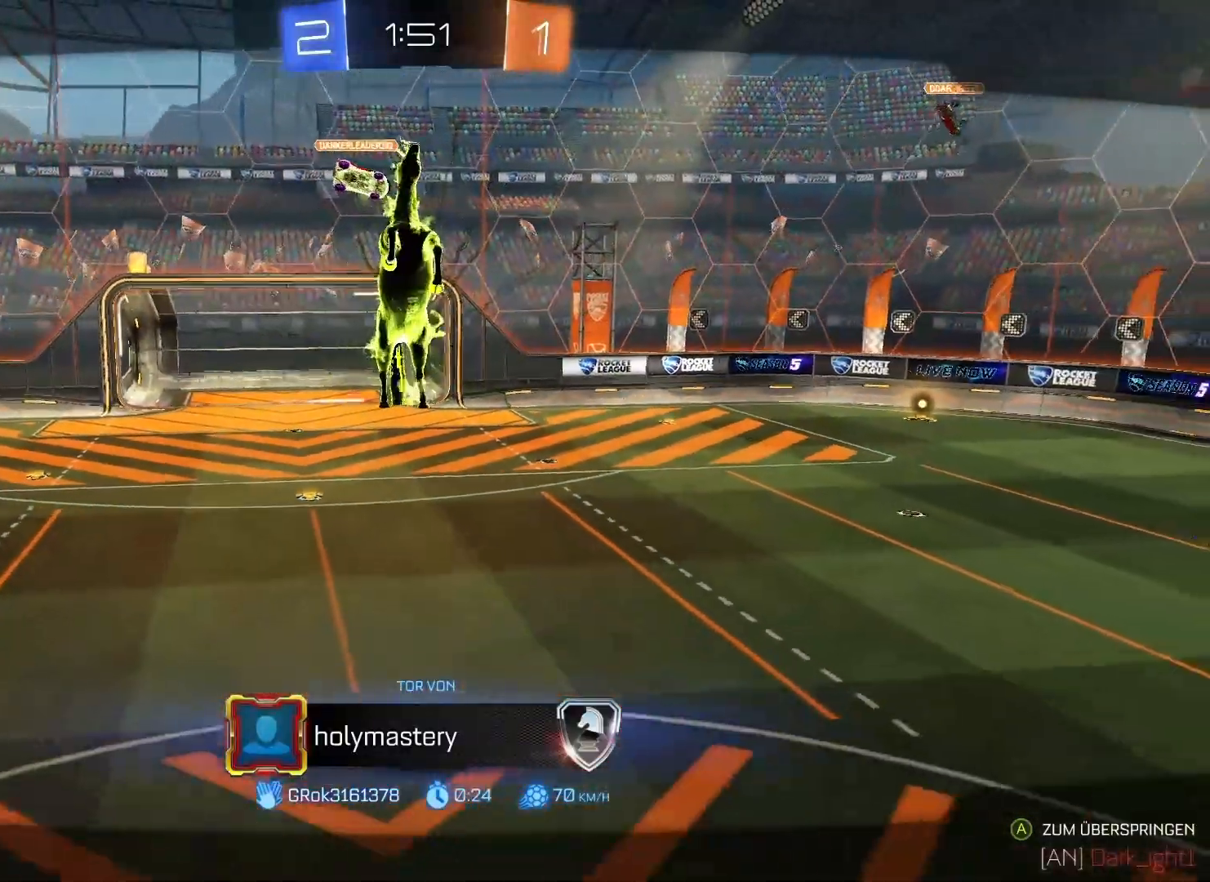
{"buttons": [], "left_stick": "center", "right_stick": "center", "events": [[67, "A", "up"], [167, "A", "down"], [233, "A", "up"]]}
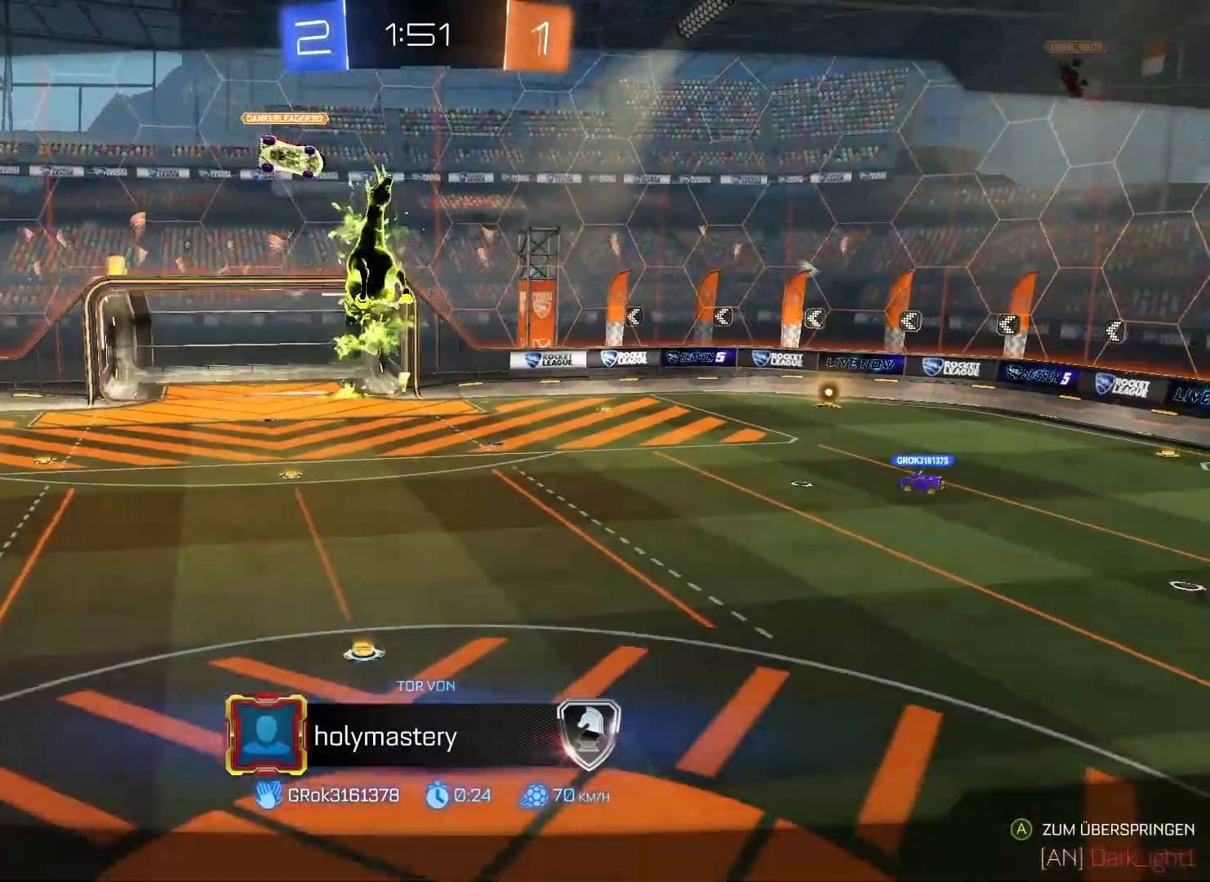
{"buttons": ["R2"], "left_stick": "down", "right_stick": "center", "events": [[483, "R2", "down"], [483, "left_stick", "down"]]}
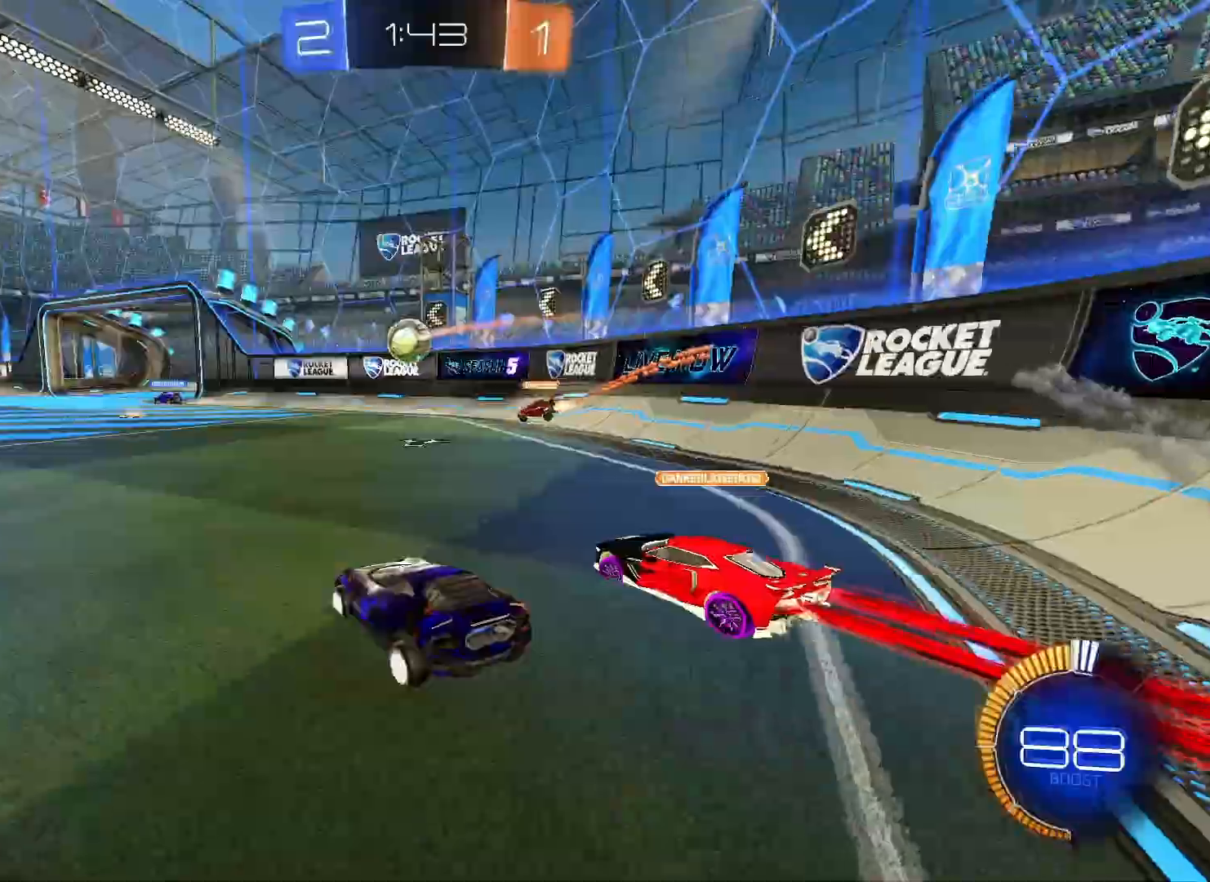
{"buttons": ["B", "R2"], "left_stick": "right", "right_stick": "center", "events": [[117, "left_stick", "center"], [183, "B", "down"], [300, "left_stick", "right"]]}
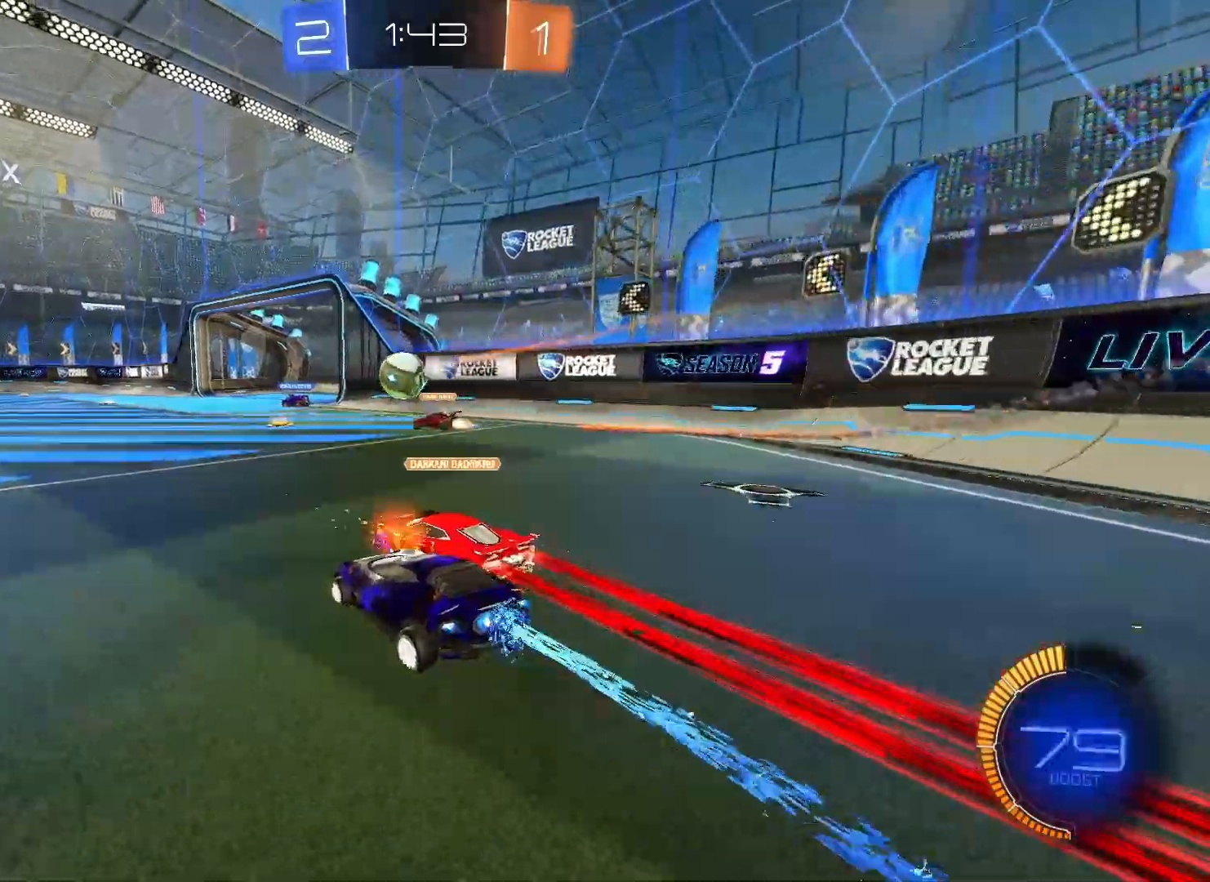
{"buttons": ["B", "R2"], "left_stick": "right", "right_stick": "center", "events": []}
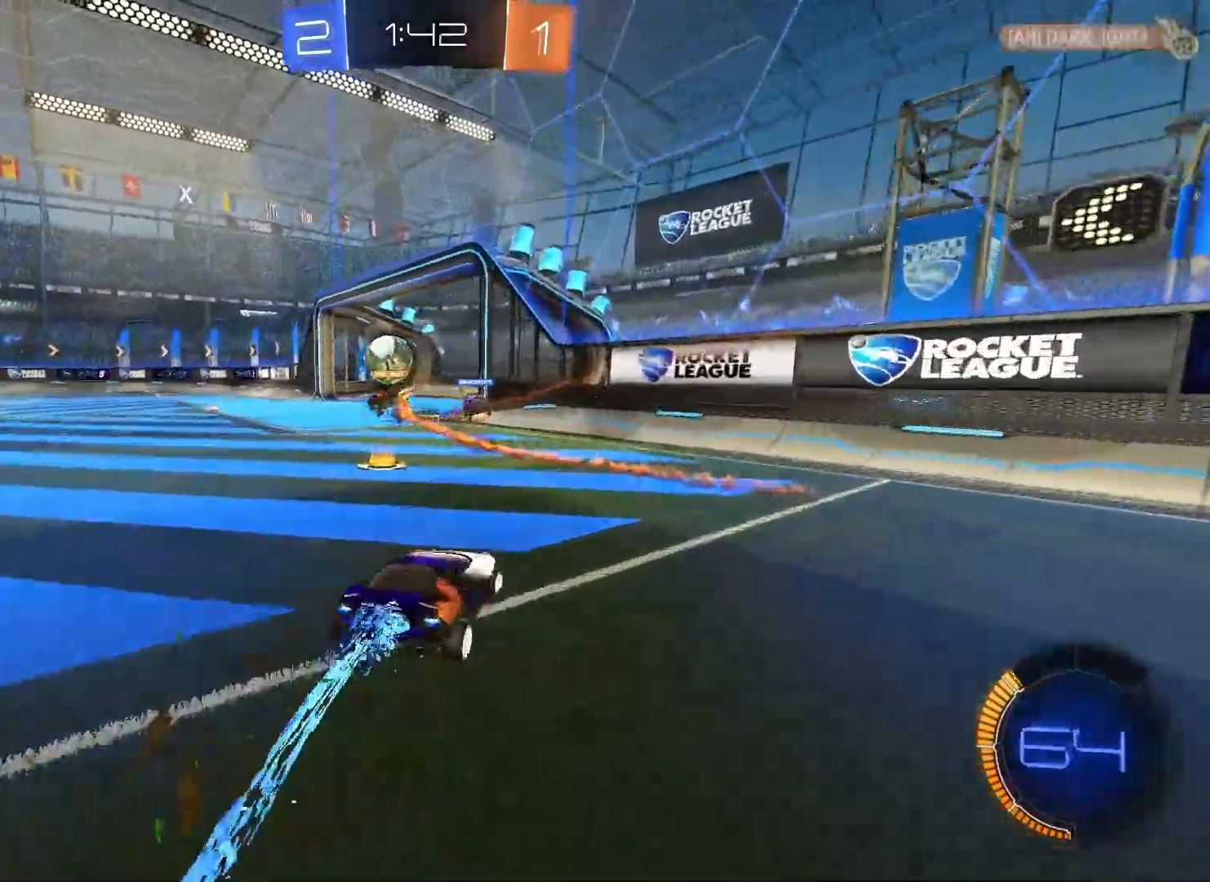
{"buttons": ["R2"], "left_stick": "left", "right_stick": "center", "events": [[150, "B", "up"], [300, "left_stick", "left"]]}
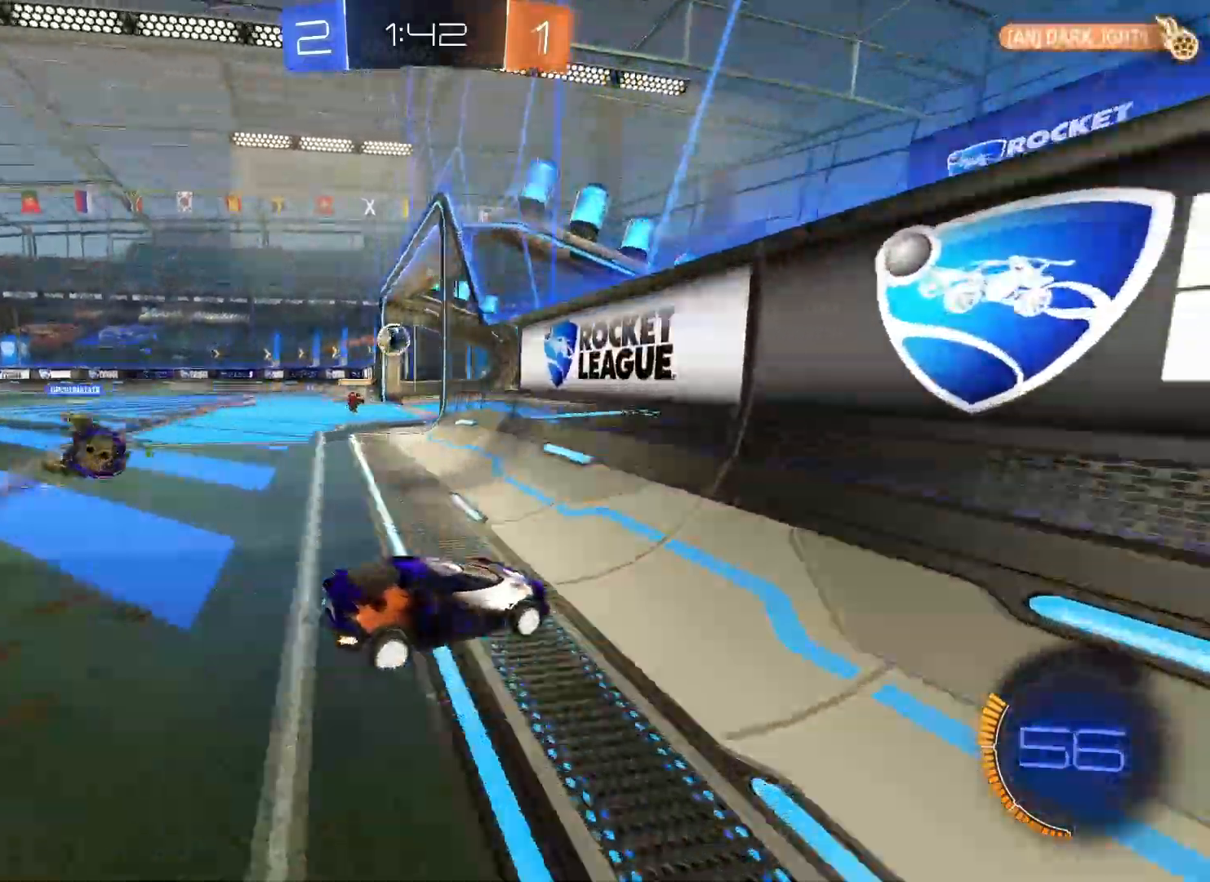
{"buttons": [], "left_stick": "center", "right_stick": "center", "events": [[417, "R2", "up"], [500, "left_stick", "center"]]}
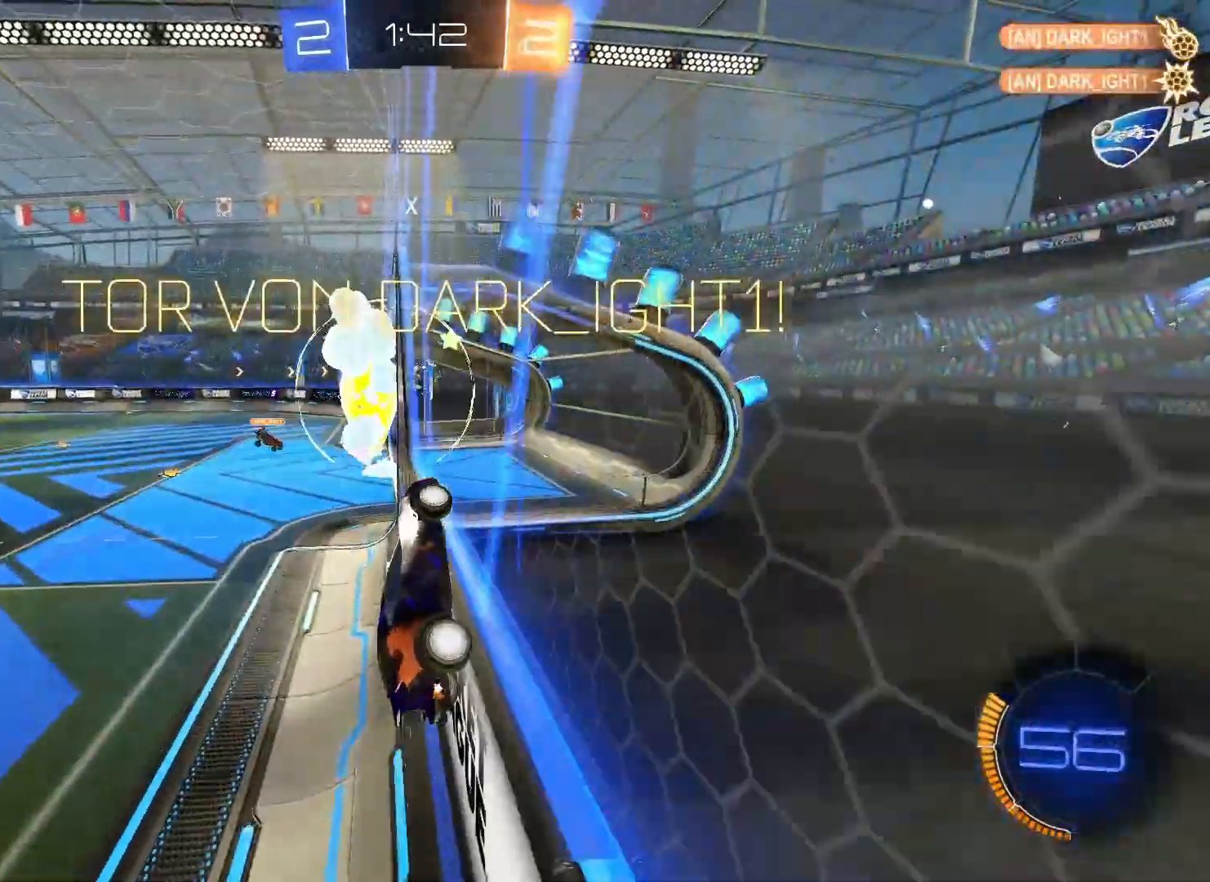
{"buttons": ["A", "B", "L3"], "left_stick": "center", "right_stick": "center", "events": [[483, "A", "down"], [483, "B", "down"], [500, "L3", "down"]]}
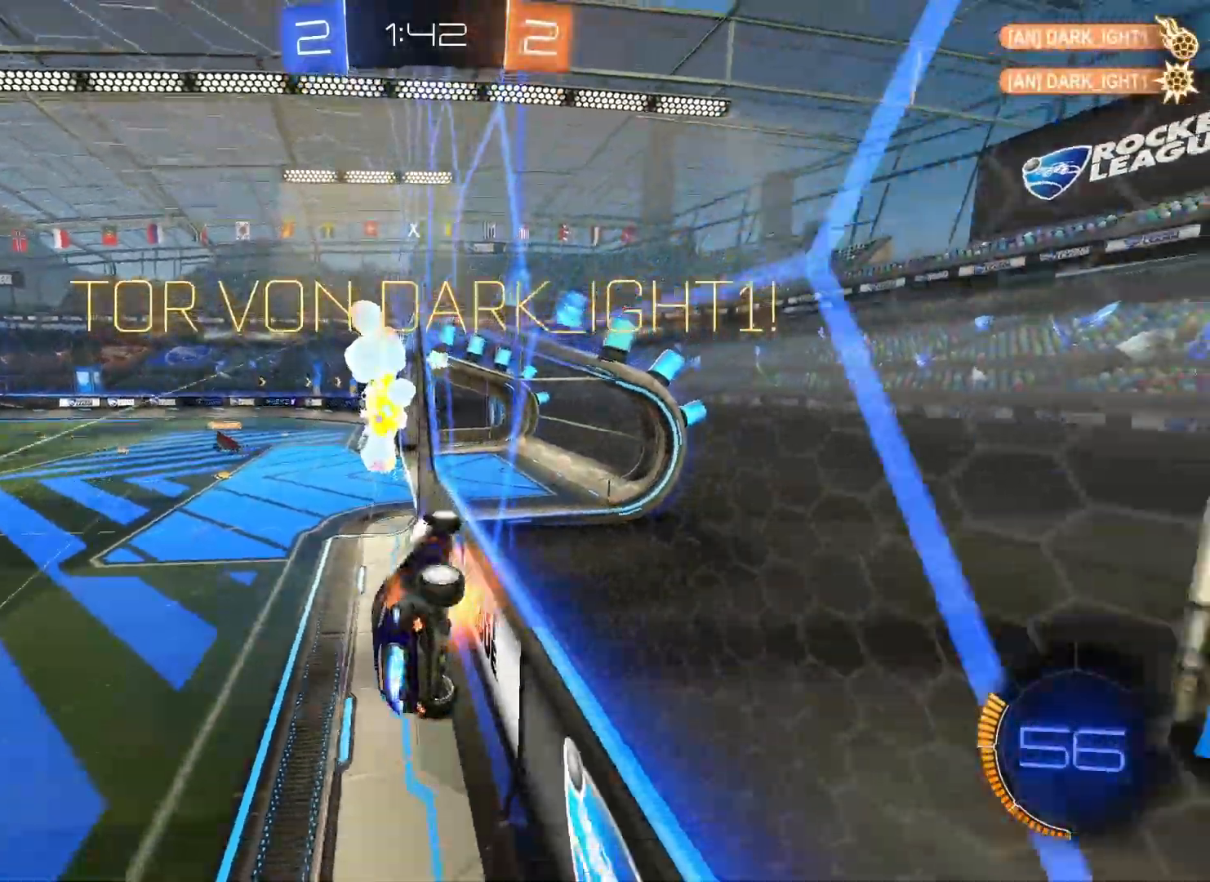
{"buttons": ["A", "B", "L3"], "left_stick": "up-right", "right_stick": "center", "events": [[17, "left_stick", "up-right"], [200, "A", "up"], [200, "B", "up"], [267, "A", "down"], [267, "B", "down"]]}
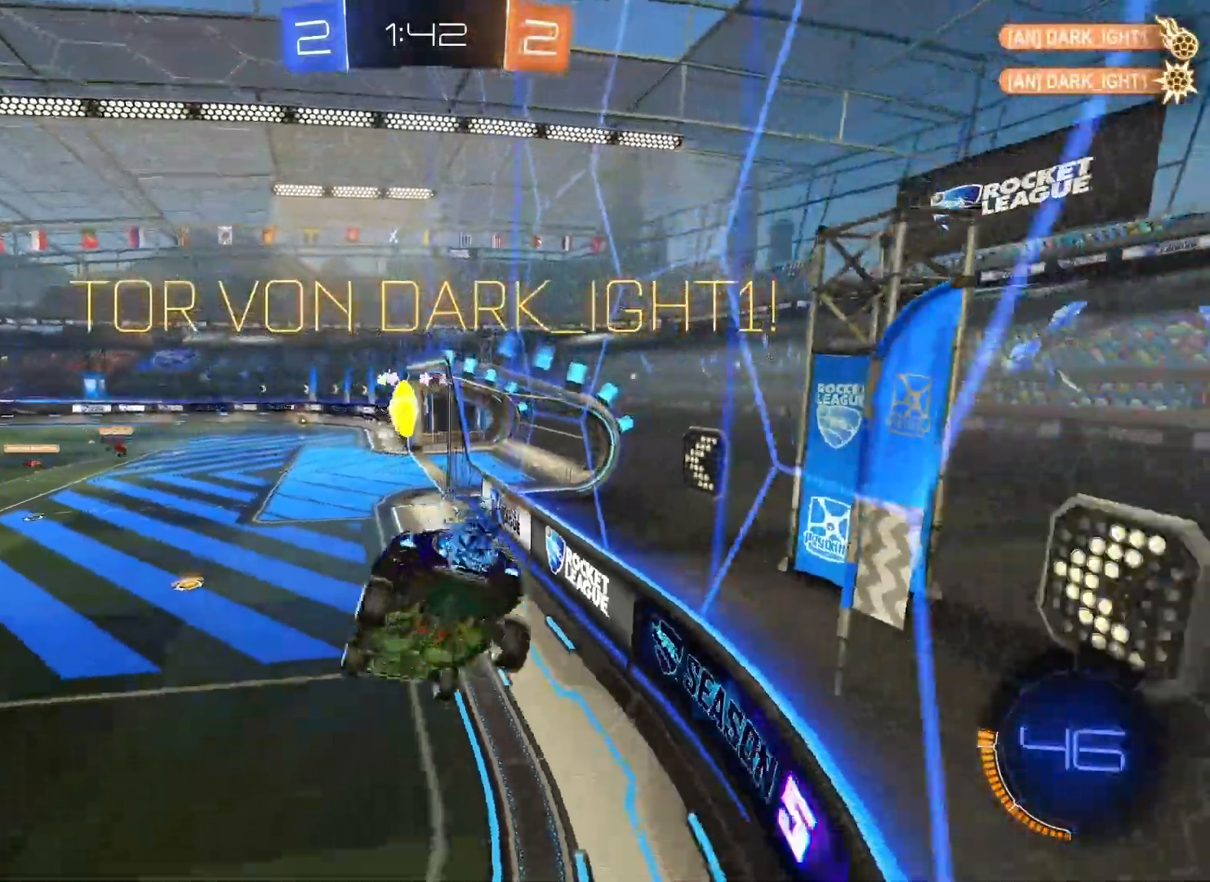
{"buttons": ["A", "B", "L3"], "left_stick": "up-right", "right_stick": "center", "events": []}
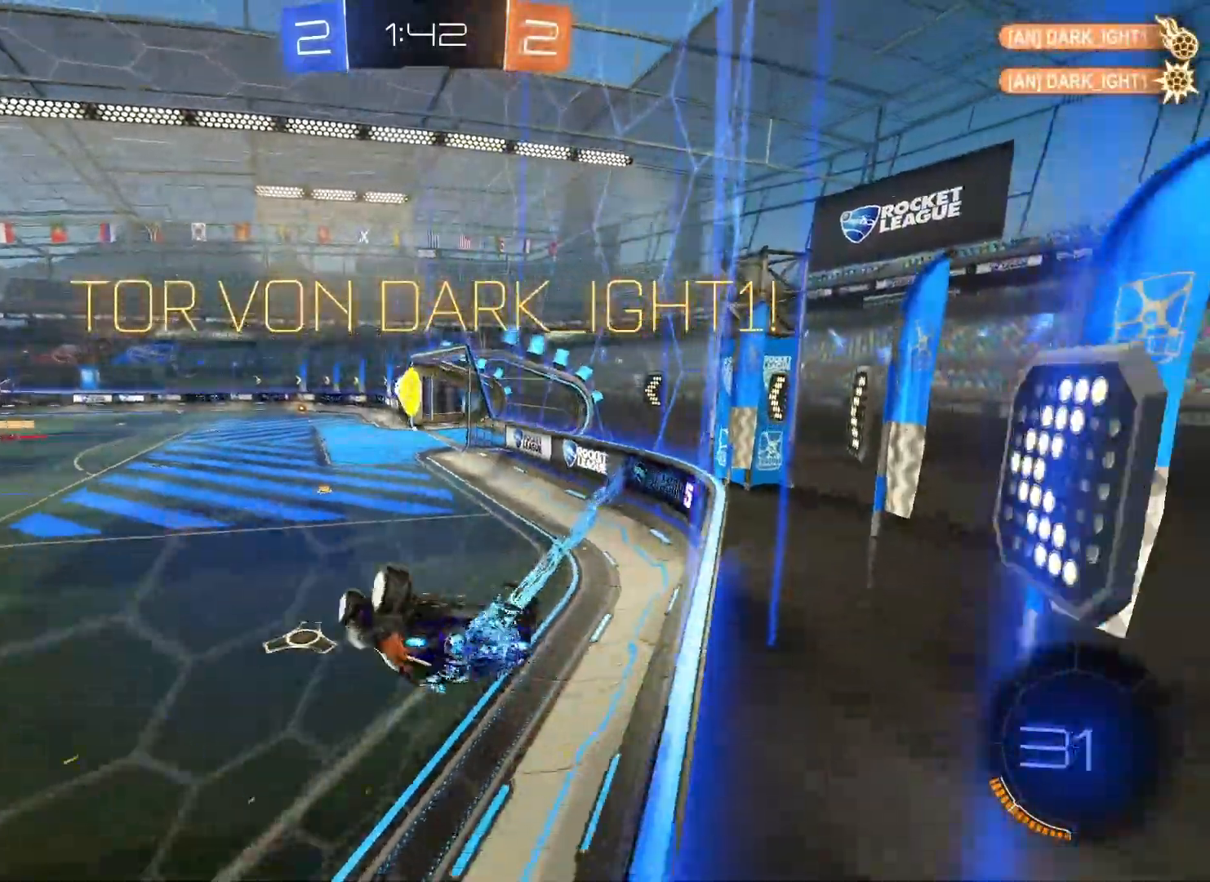
{"buttons": [], "left_stick": "center", "right_stick": "center", "events": [[133, "A", "up"], [133, "L3", "up"], [167, "B", "up"], [233, "left_stick", "center"]]}